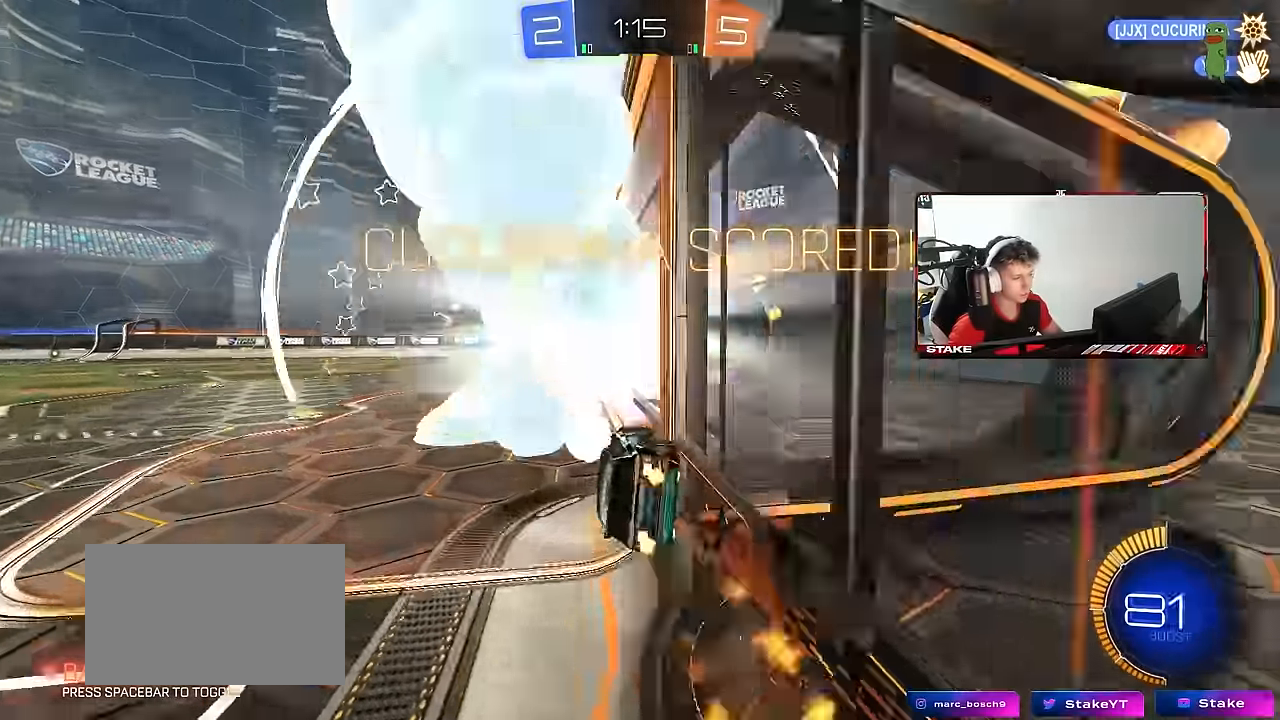
Gameplay with keyboard and mouse; each line is a JSON object with the keys and mouse buttons held at the frame after it. "events" lists presses ("down") and releases ("up") of "1", "2", "3", "4", "5", "a", "alt", "c", "caps_lock", "ctrl", "d", "e", "f", "g", "q", "r", "s", "shift", "space", "t", "tab", "v", "w", "x", "z", "mouse_left", "mouse_wheel" and "mouse_right" between this image and that frame as [ms after this image, input, new state], when the widget could be followed in between. "mouse_left", "mouse_wheel", "mouse_right" = the "left", "wheel", "right" buttons of the "mouse" list. No other keys are recorded. "wheel" means that the mouse wheel is clicked or scrolled. "mouse_move" is the direction in which the mouse moves at that frame (one of eight, or "still"), when it could be read.
{"keys": ["a", "s"], "mouse": [], "mouse_move": "up", "events": [[33, "mouse_right", "down"], [83, "s", "down"], [83, "w", "up"], [267, "mouse_left", "up"], [267, "mouse_right", "up"], [267, "s", "up"], [417, "s", "down"], [500, "shift", "up"]]}
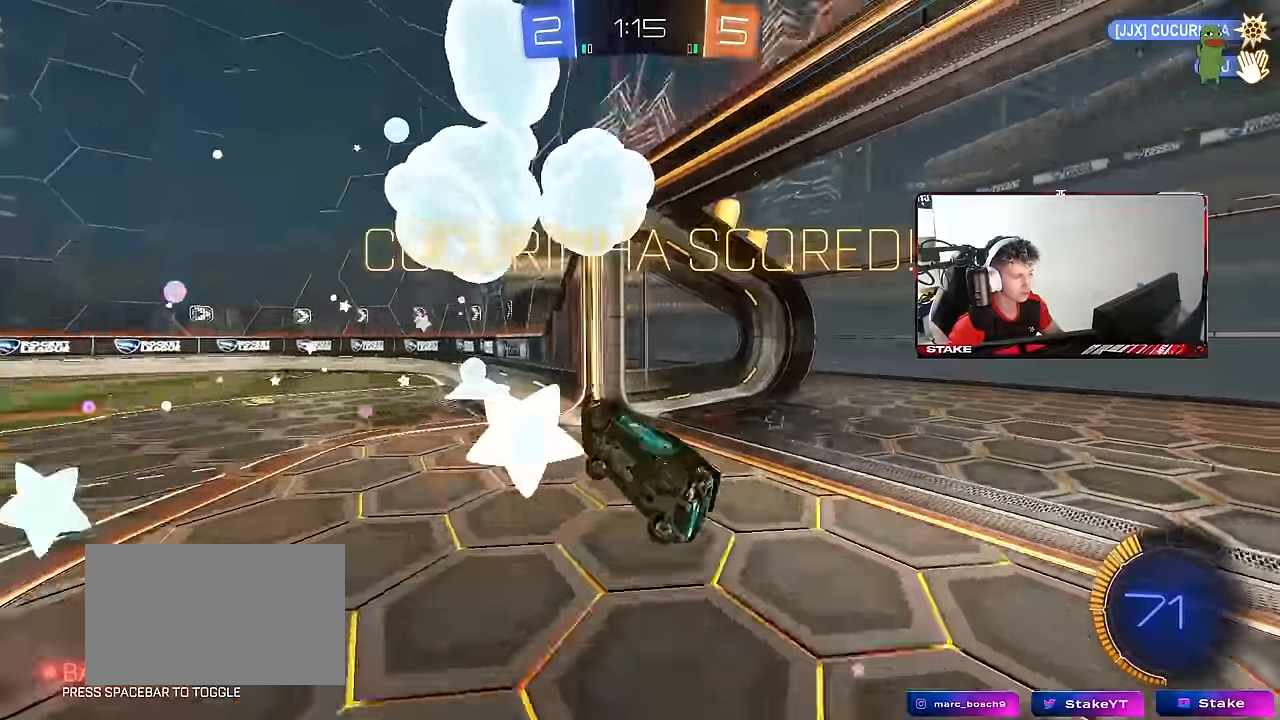
{"keys": ["tab"], "mouse": ["right"], "mouse_move": "still", "events": [[50, "a", "up"], [50, "s", "up"], [200, "tab", "down"], [333, "mouse_right", "down"]]}
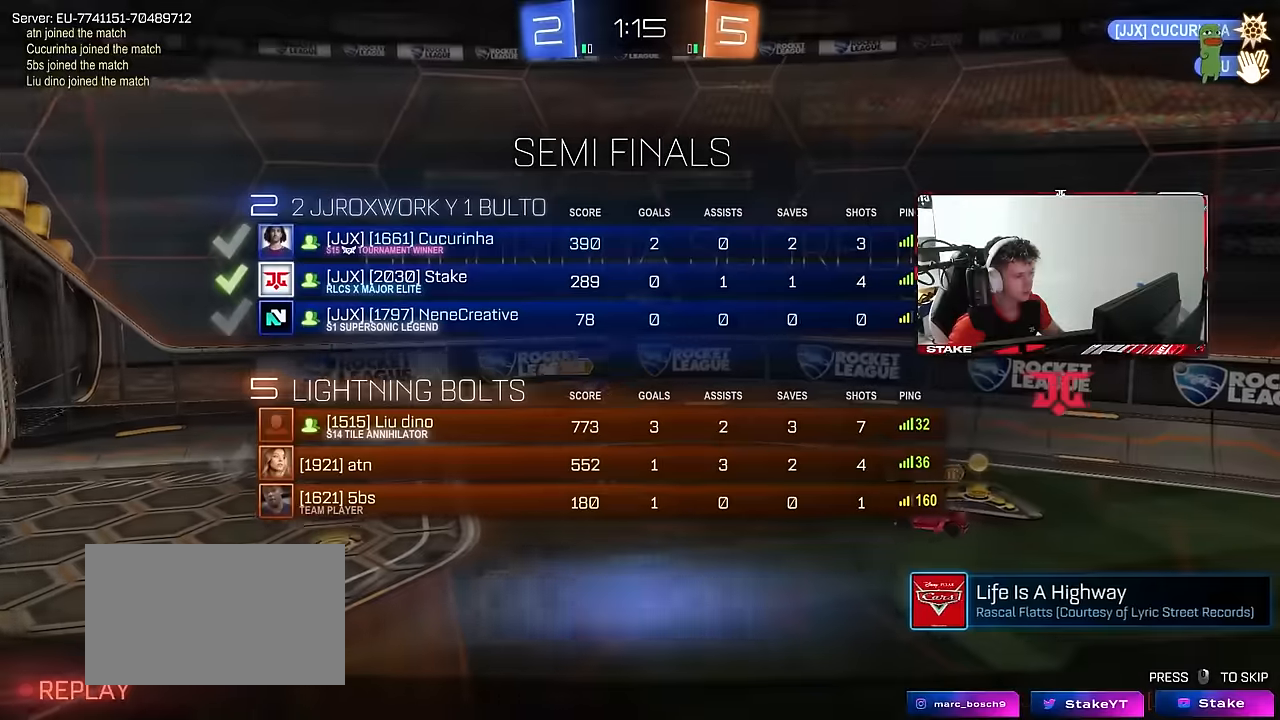
{"keys": ["tab"], "mouse": ["right"], "mouse_move": "still", "events": [[17, "mouse_right", "up"], [67, "mouse_right", "down"], [250, "mouse_right", "up"], [350, "mouse_right", "down"]]}
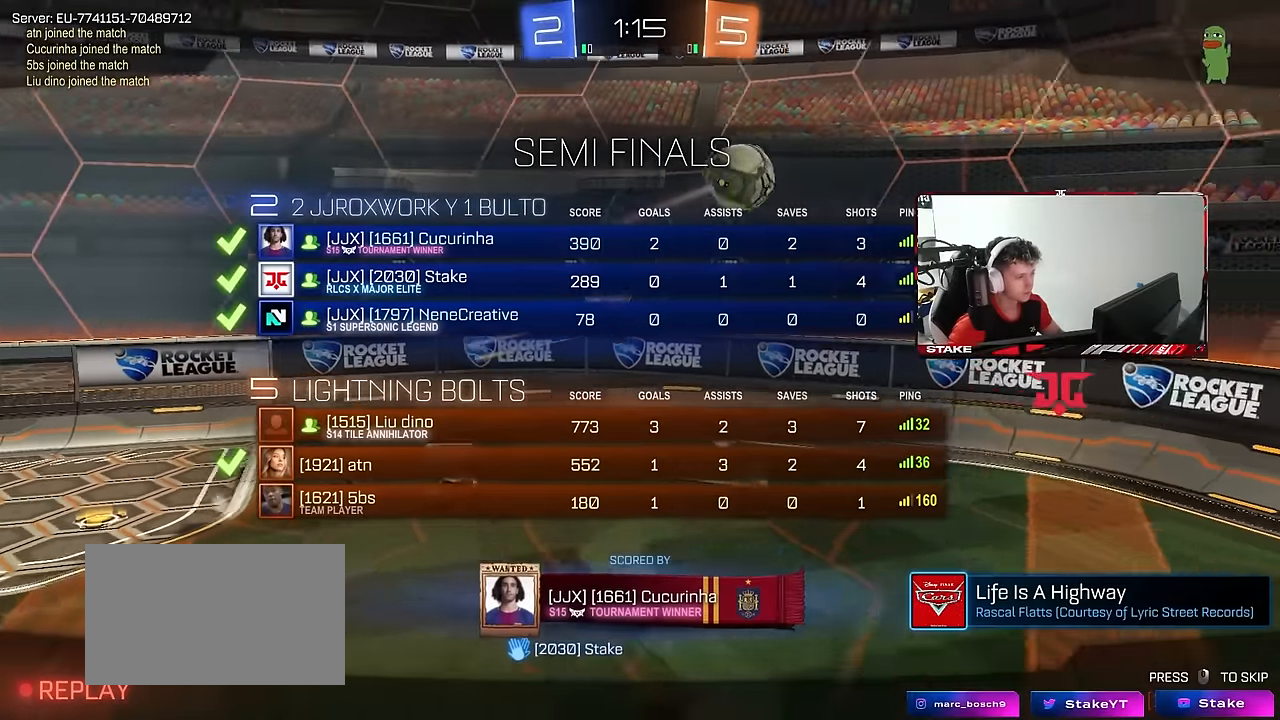
{"keys": [], "mouse": [], "mouse_move": "still", "events": [[83, "mouse_right", "up"], [217, "tab", "up"]]}
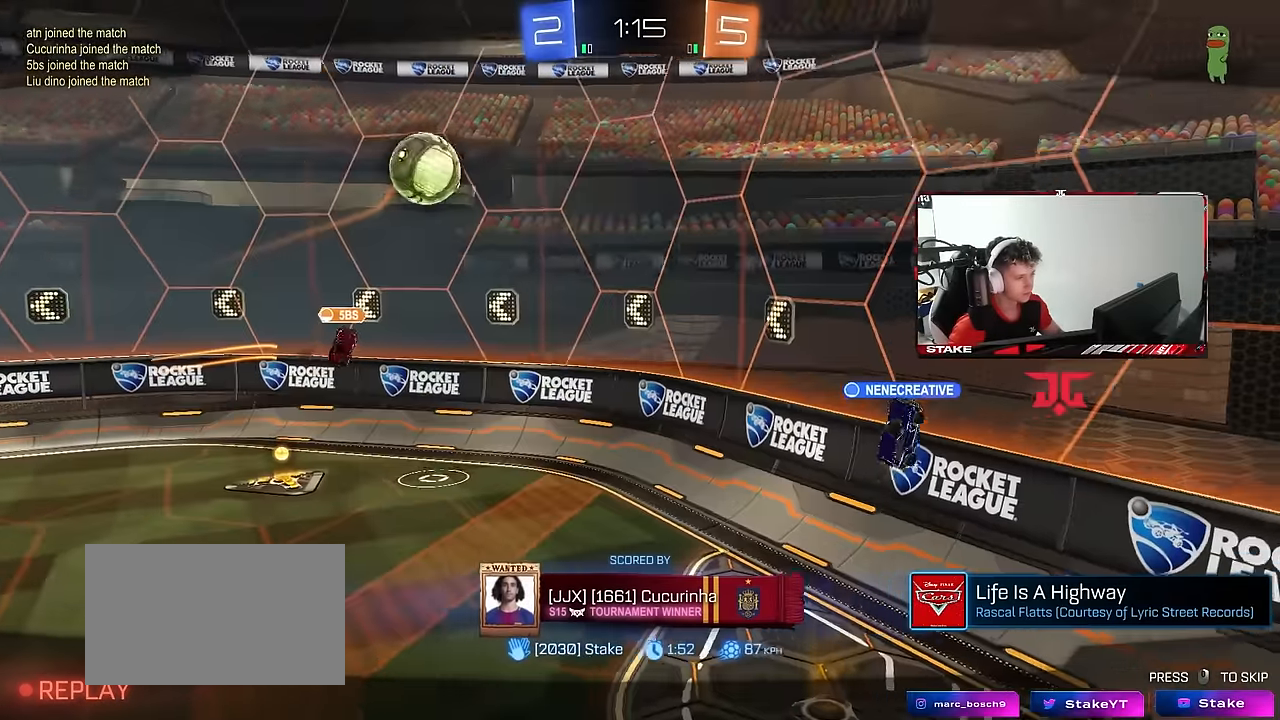
{"keys": [], "mouse": [], "mouse_move": "still", "events": []}
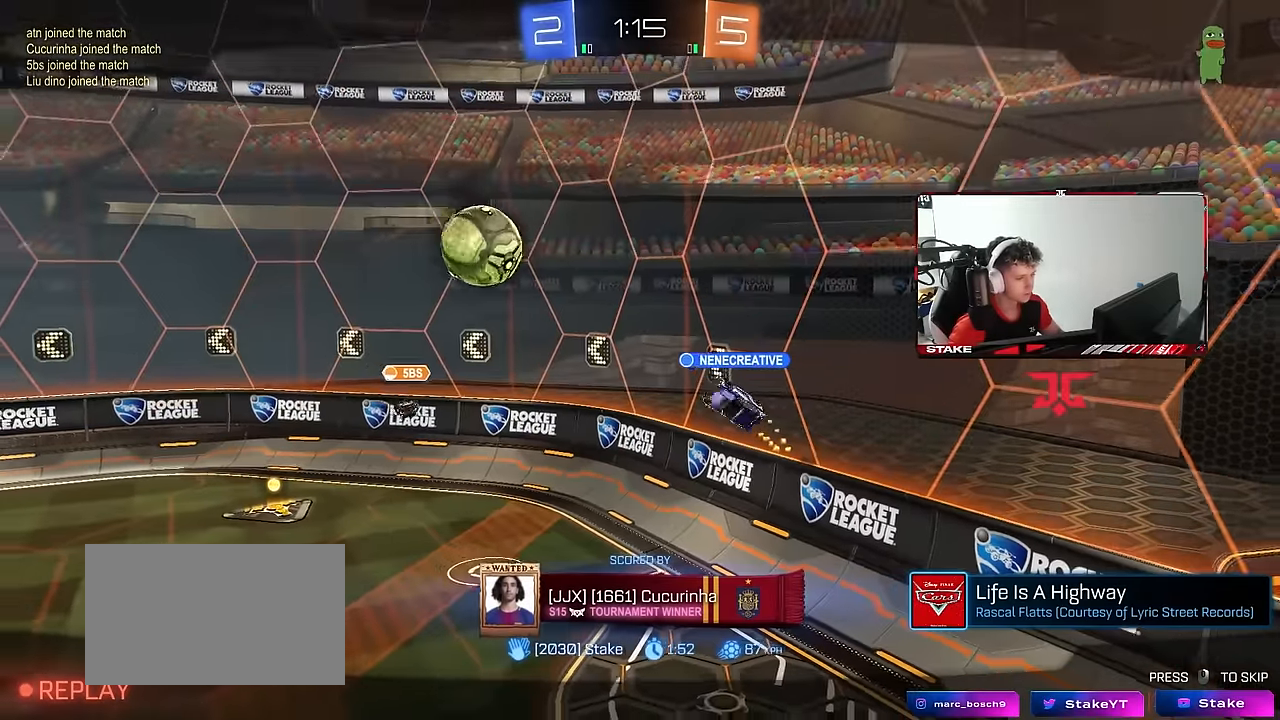
{"keys": ["tab"], "mouse": [], "mouse_move": "still", "events": [[450, "tab", "down"]]}
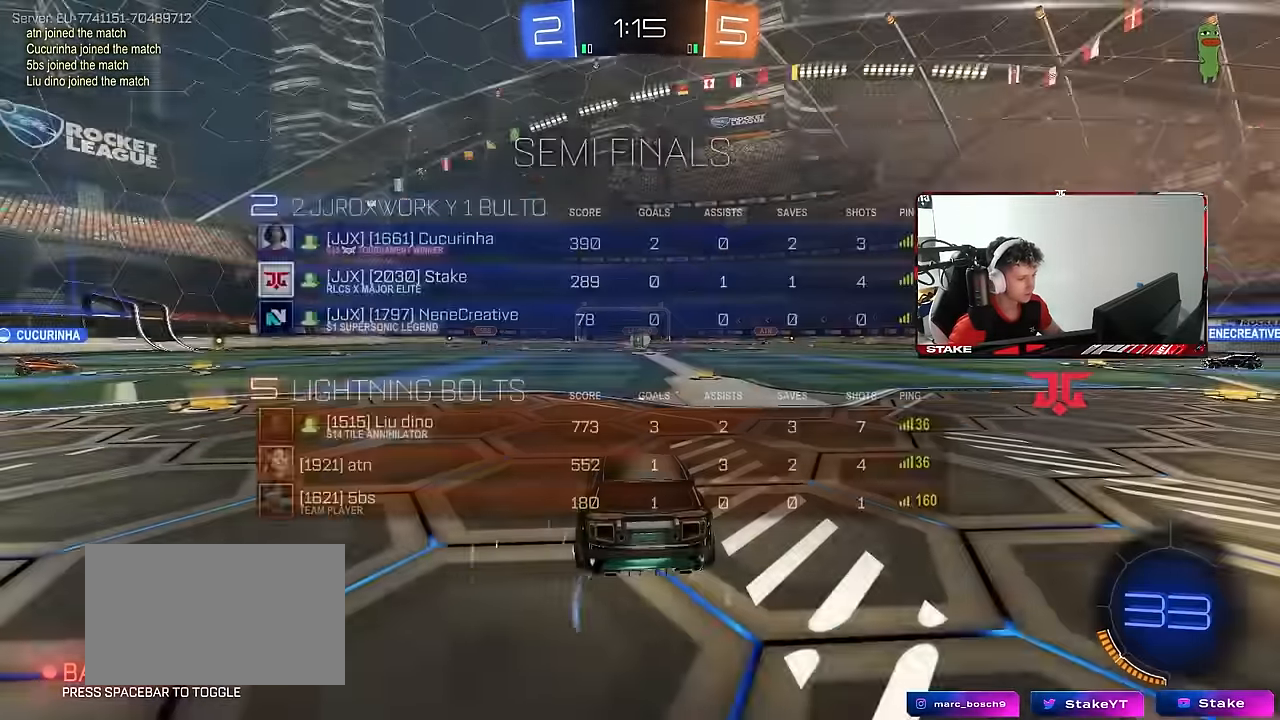
{"keys": ["x"], "mouse": [], "mouse_move": "up", "events": [[83, "mouse_wheel", "down"], [183, "tab", "up"], [233, "mouse_wheel", "up"], [367, "z", "down"], [467, "x", "down"], [500, "z", "up"]]}
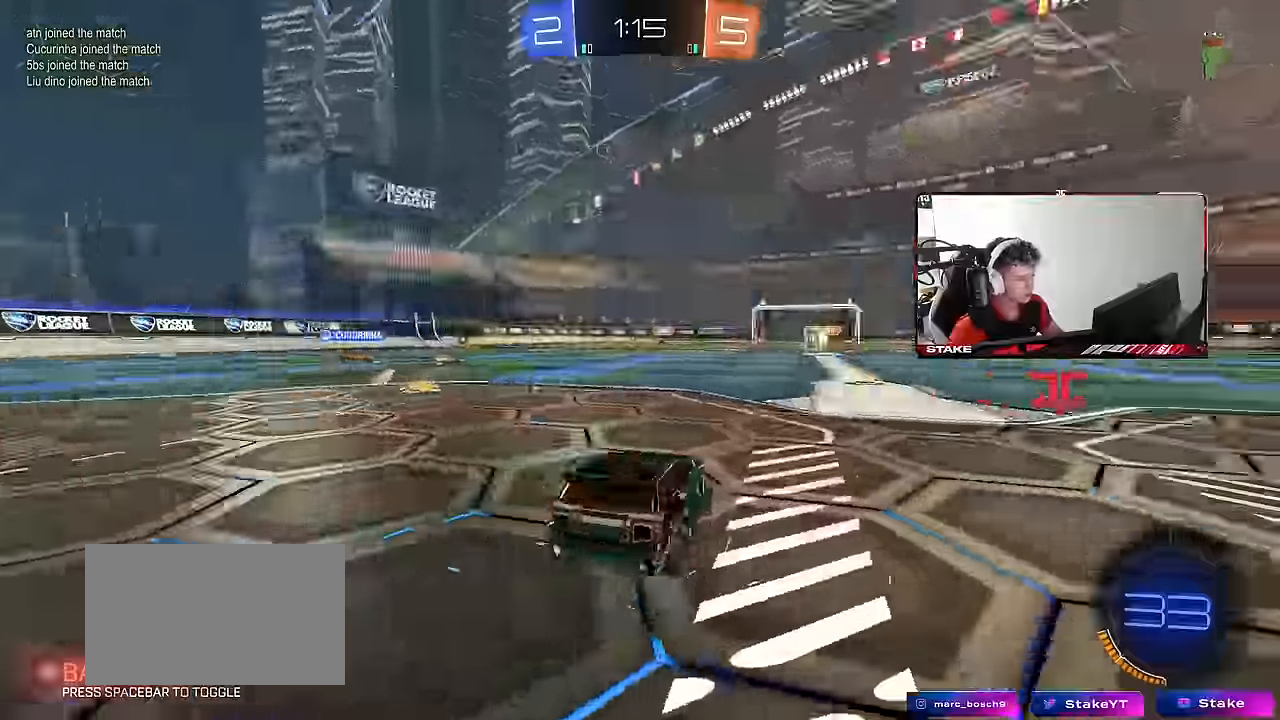
{"keys": ["tab"], "mouse": [], "mouse_move": "still", "events": [[50, "mouse_wheel", "down"], [50, "x", "up"], [333, "tab", "down"], [433, "mouse_wheel", "up"]]}
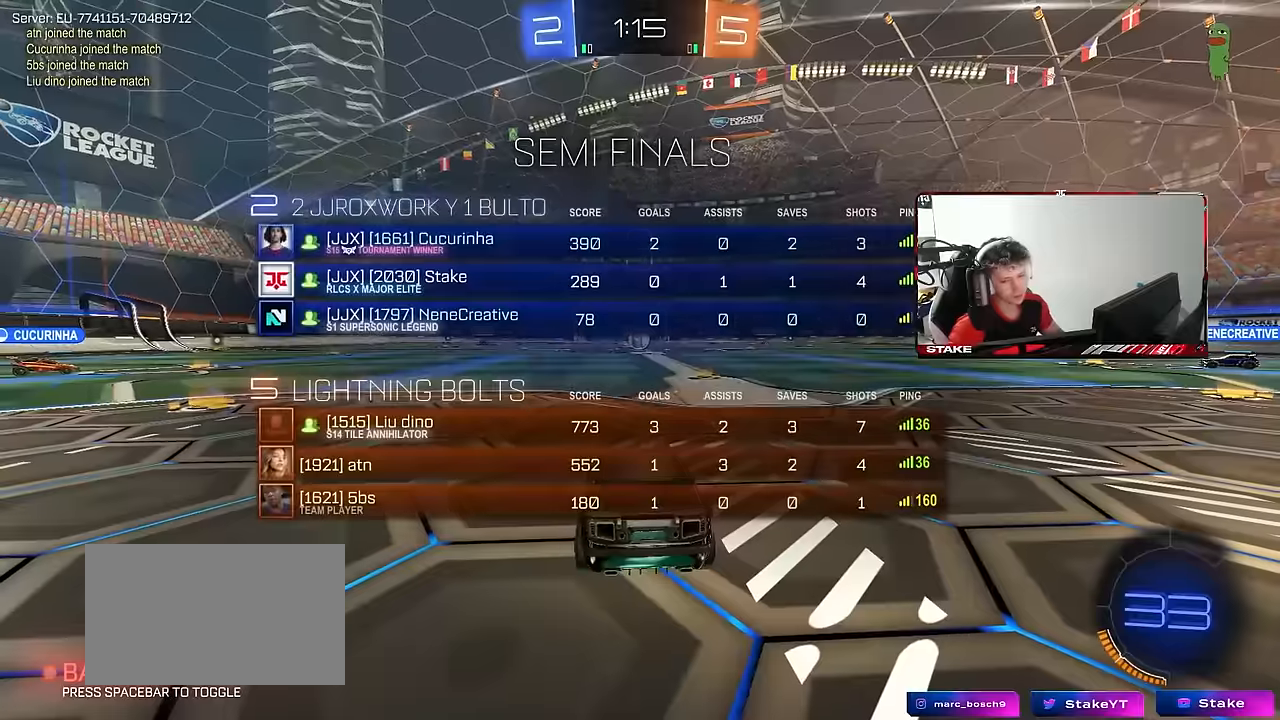
{"keys": ["w"], "mouse": ["wheel"], "mouse_move": "down-right", "events": [[67, "tab", "up"], [167, "mouse_left", "down"], [217, "w", "down"], [250, "mouse_left", "up"], [450, "mouse_wheel", "down"]]}
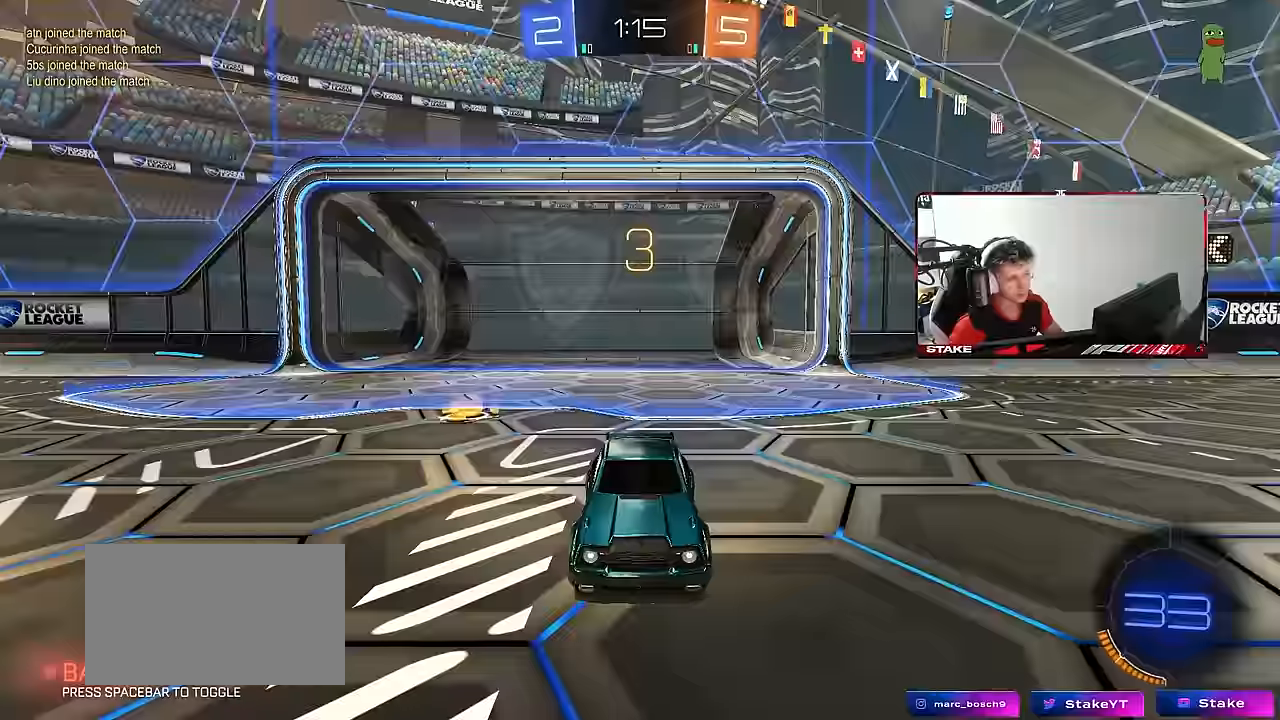
{"keys": ["tab", "w"], "mouse": [], "mouse_move": "left", "events": [[84, "tab", "down"], [134, "mouse_wheel", "up"], [234, "mouse_left", "down"], [417, "mouse_left", "up"]]}
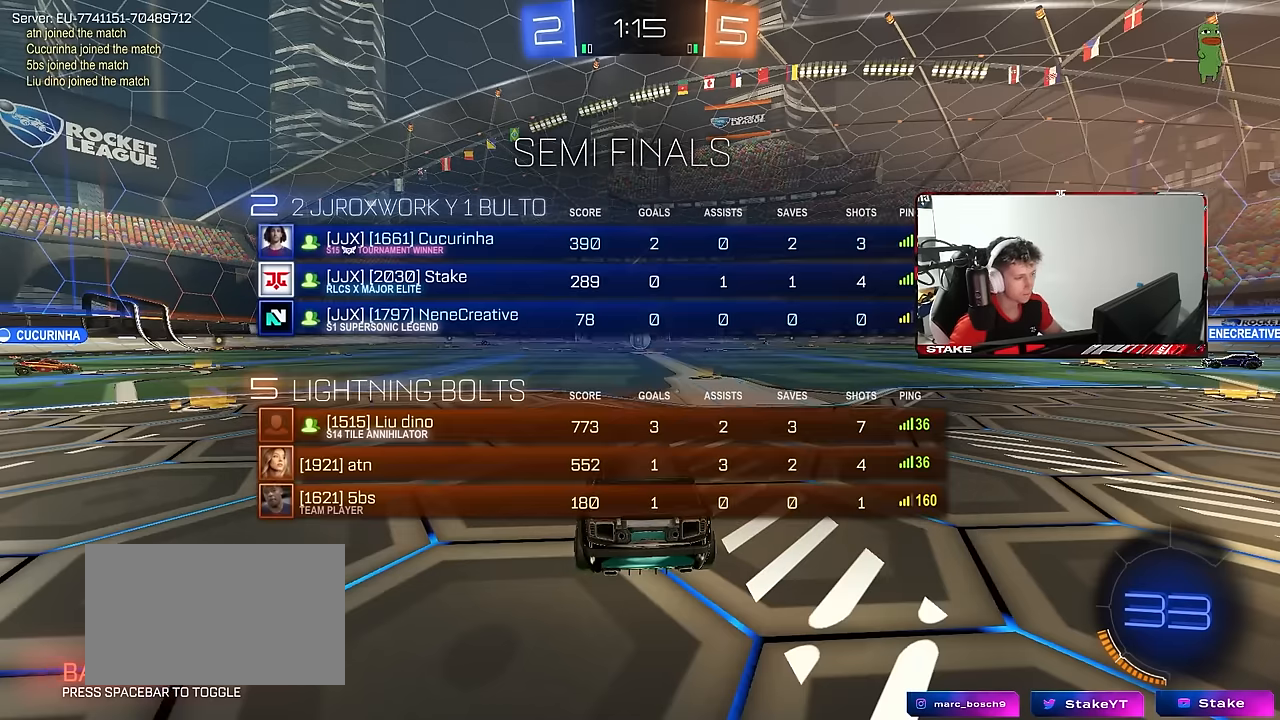
{"keys": ["tab", "w"], "mouse": ["left"], "mouse_move": "up-left", "events": [[50, "mouse_left", "down"]]}
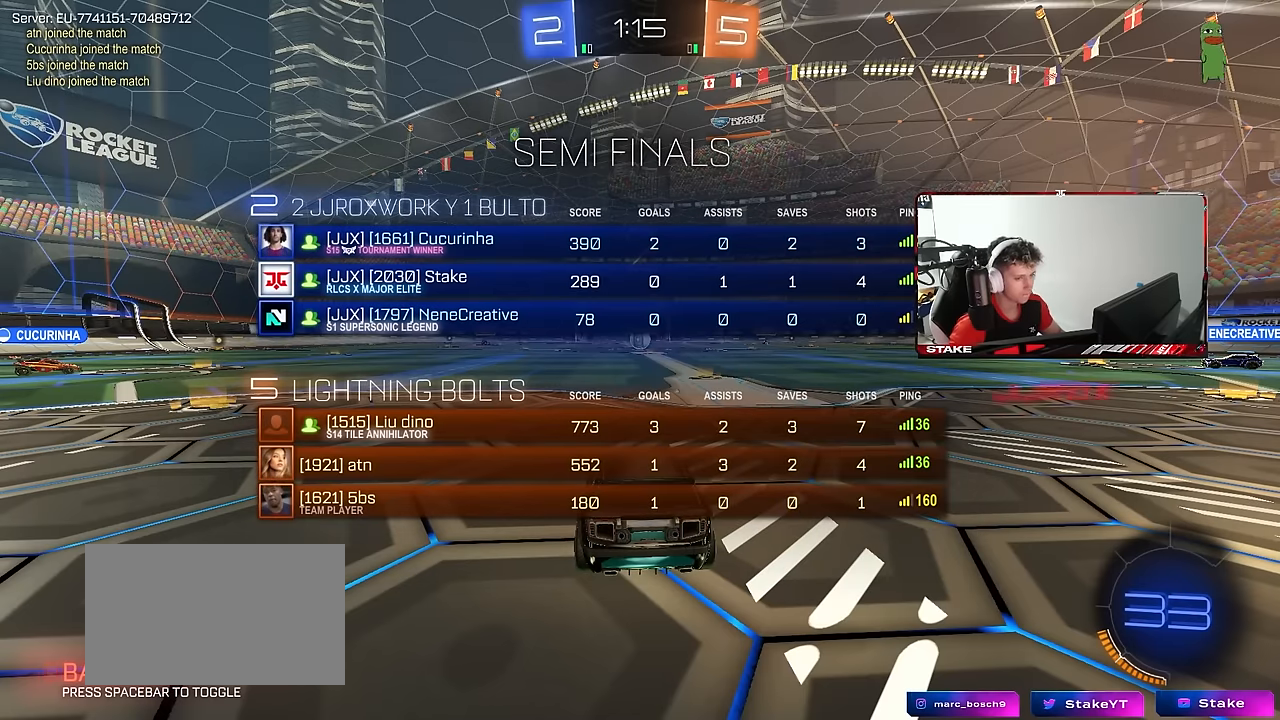
{"keys": ["tab", "w"], "mouse": ["left"], "mouse_move": "left", "events": []}
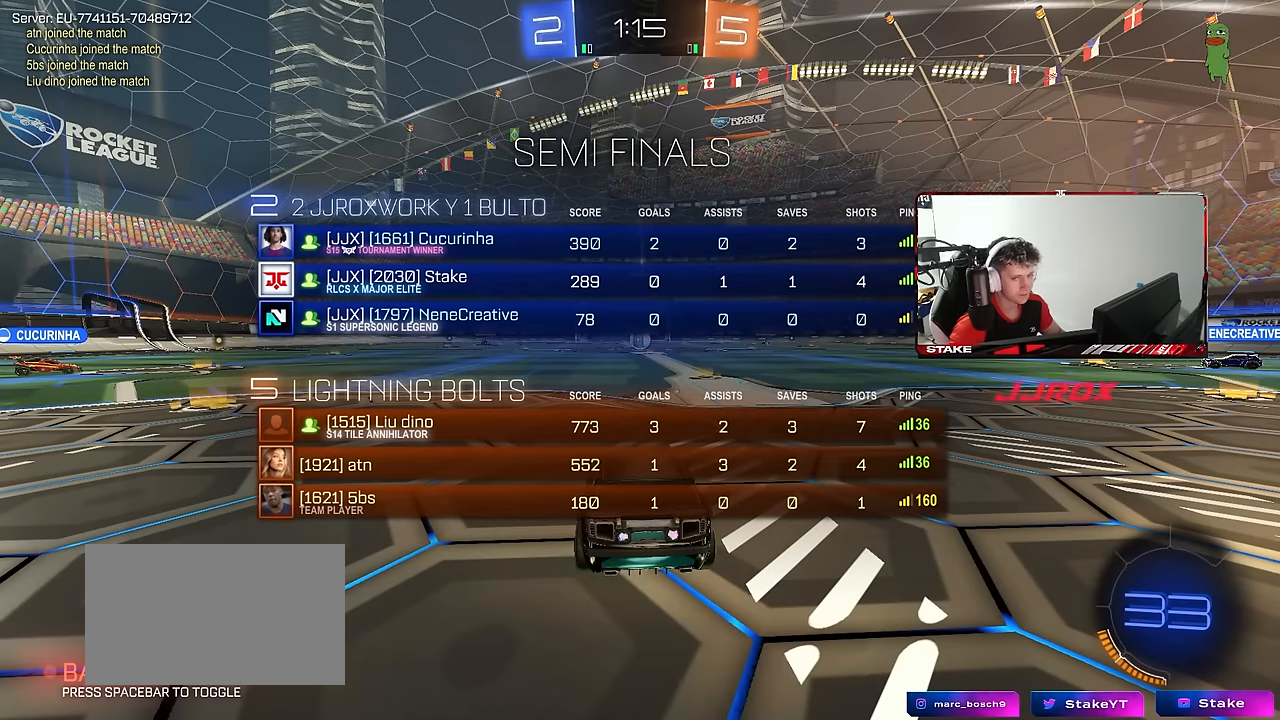
{"keys": ["tab", "w"], "mouse": ["left"], "mouse_move": "still", "events": []}
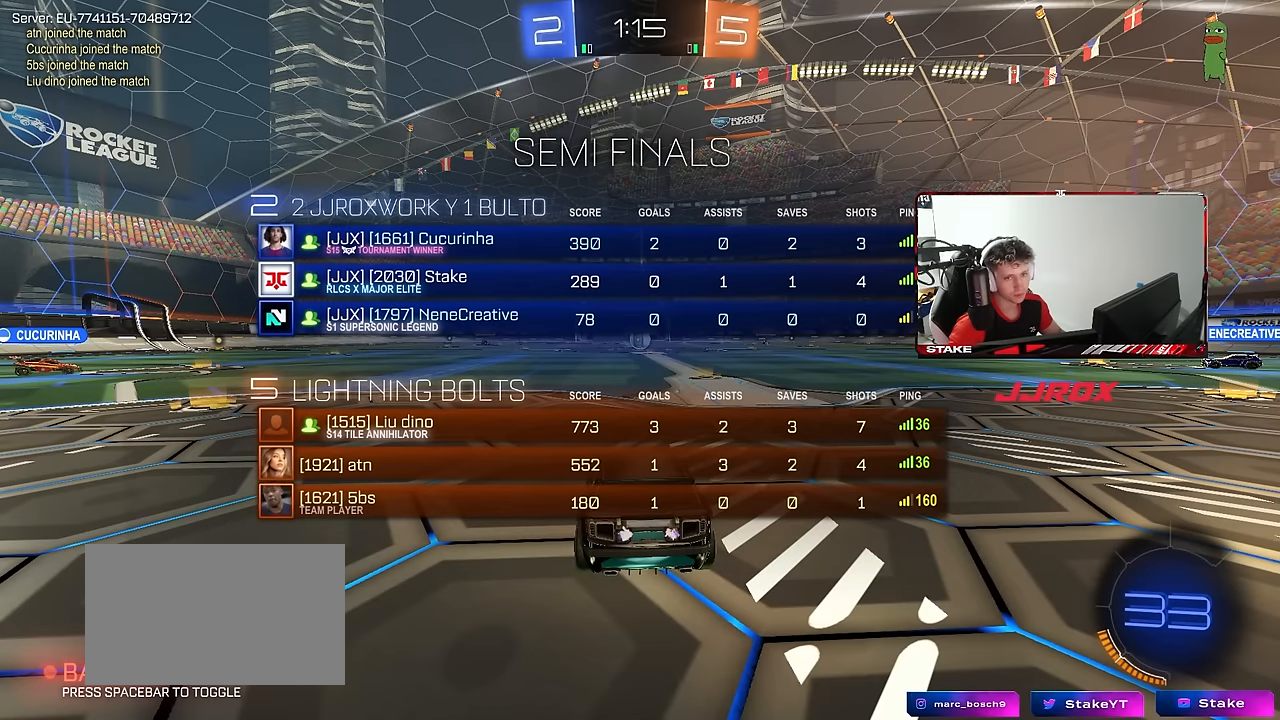
{"keys": ["tab", "w"], "mouse": ["left", "right"], "mouse_move": "down-left", "events": [[50, "d", "down"], [150, "d", "up"], [334, "mouse_right", "down"]]}
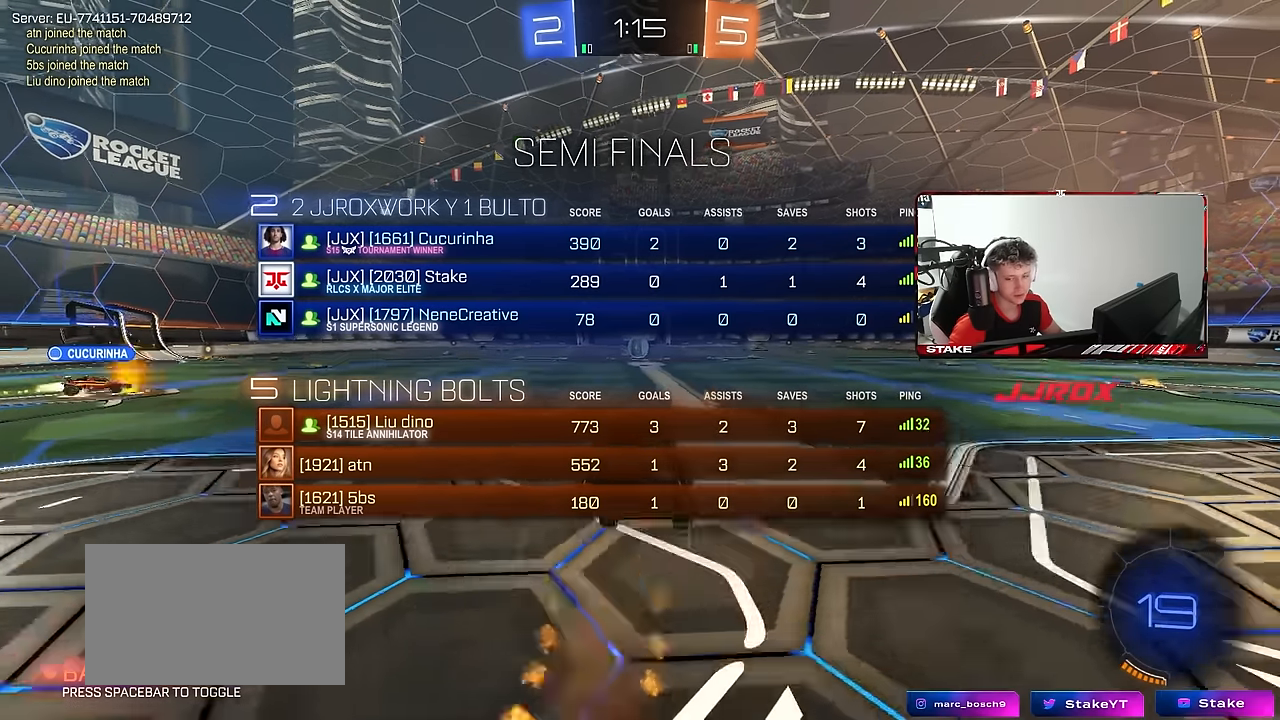
{"keys": [], "mouse": [], "mouse_move": "still", "events": [[17, "mouse_left", "up"], [67, "tab", "up"], [117, "mouse_right", "up"], [400, "w", "up"]]}
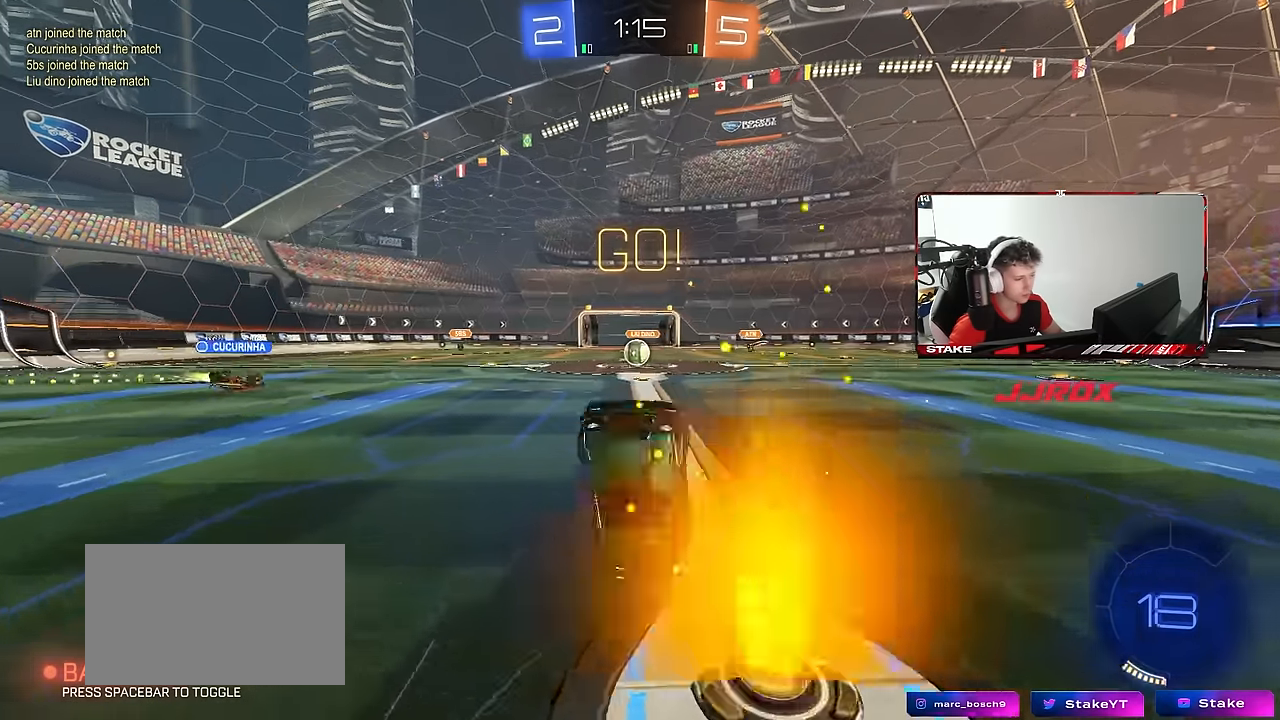
{"keys": ["a", "w"], "mouse": [], "mouse_move": "still", "events": [[417, "a", "down"], [467, "w", "down"]]}
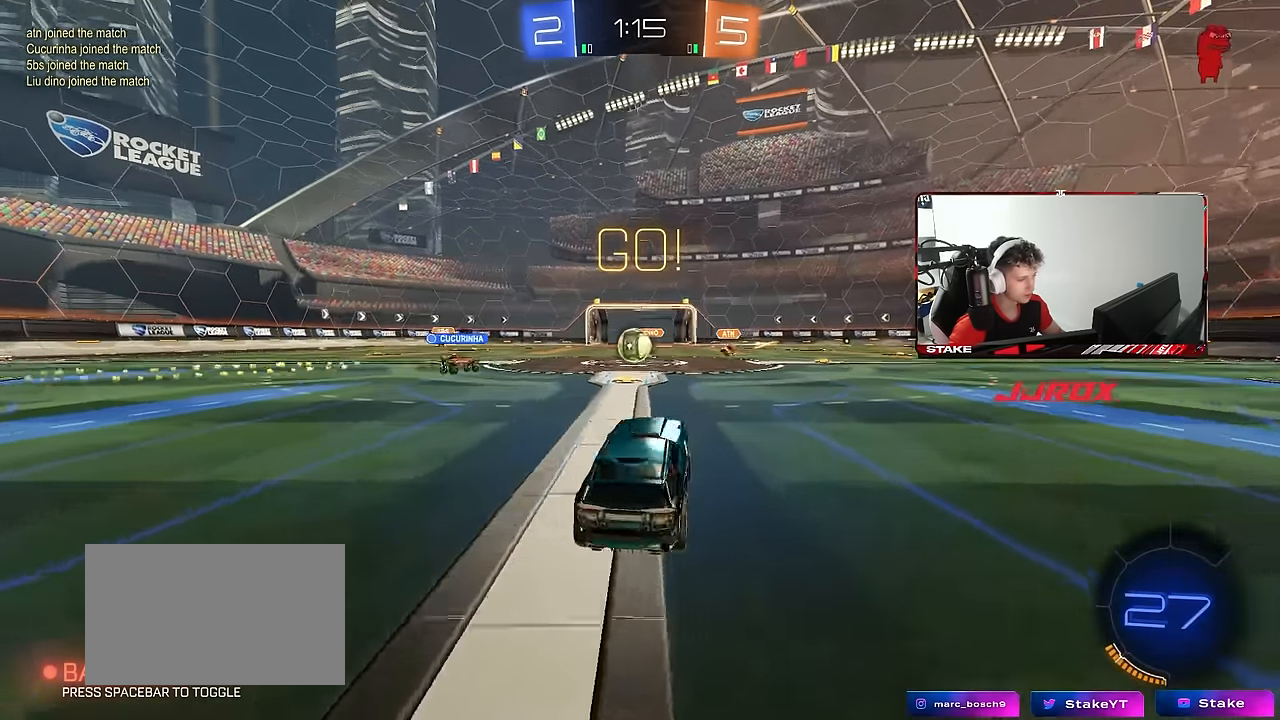
{"keys": ["d", "w"], "mouse": ["left"], "mouse_move": "still", "events": [[100, "a", "up"], [434, "mouse_left", "down"], [484, "d", "down"]]}
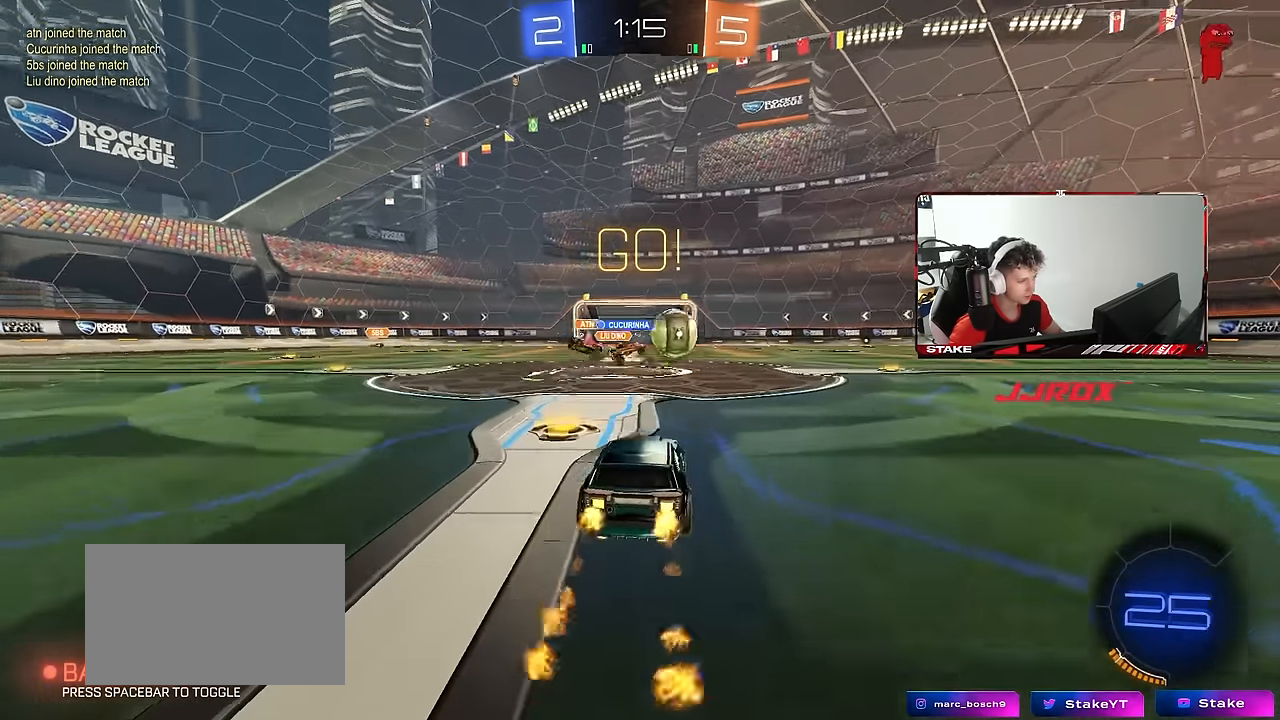
{"keys": ["d", "w"], "mouse": ["left"], "mouse_move": "still", "events": [[117, "shift", "down"], [217, "shift", "up"]]}
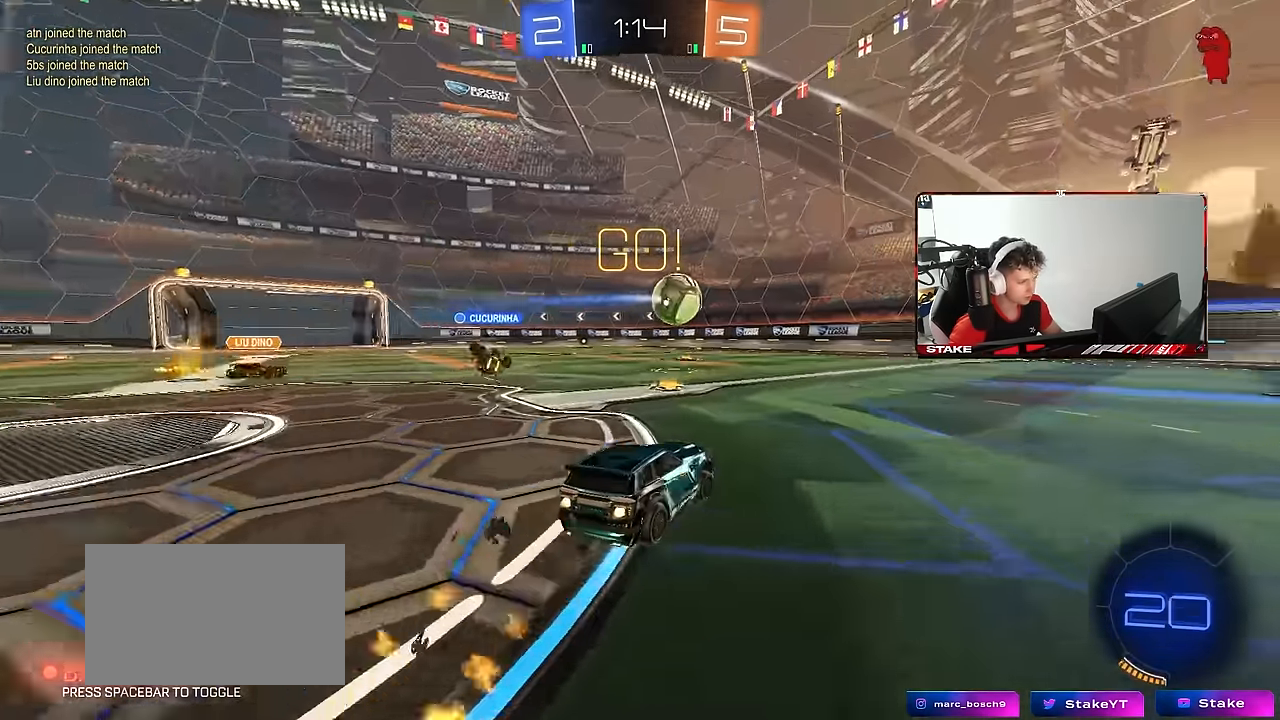
{"keys": ["w"], "mouse": ["left"], "mouse_move": "still", "events": [[34, "d", "up"], [367, "d", "down"], [417, "d", "up"]]}
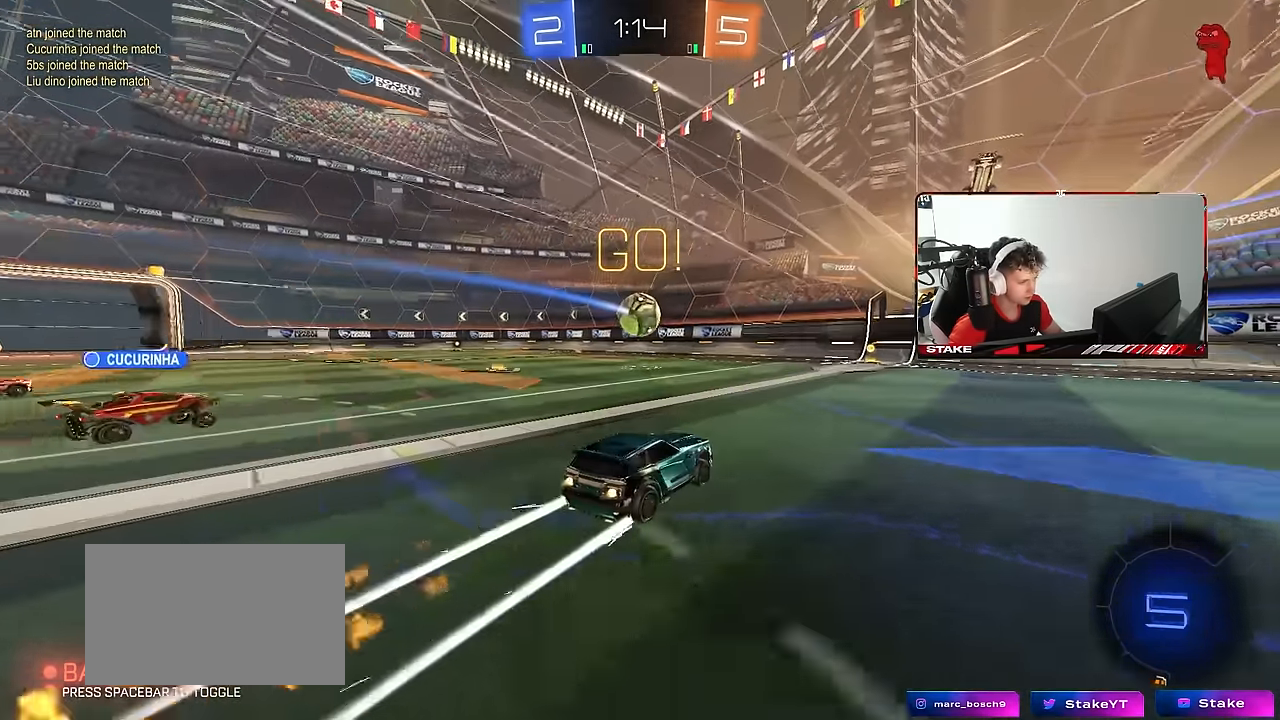
{"keys": ["w"], "mouse": [], "mouse_move": "still", "events": [[50, "mouse_left", "up"], [234, "mouse_left", "down"], [334, "a", "down"], [434, "a", "up"], [434, "mouse_left", "up"]]}
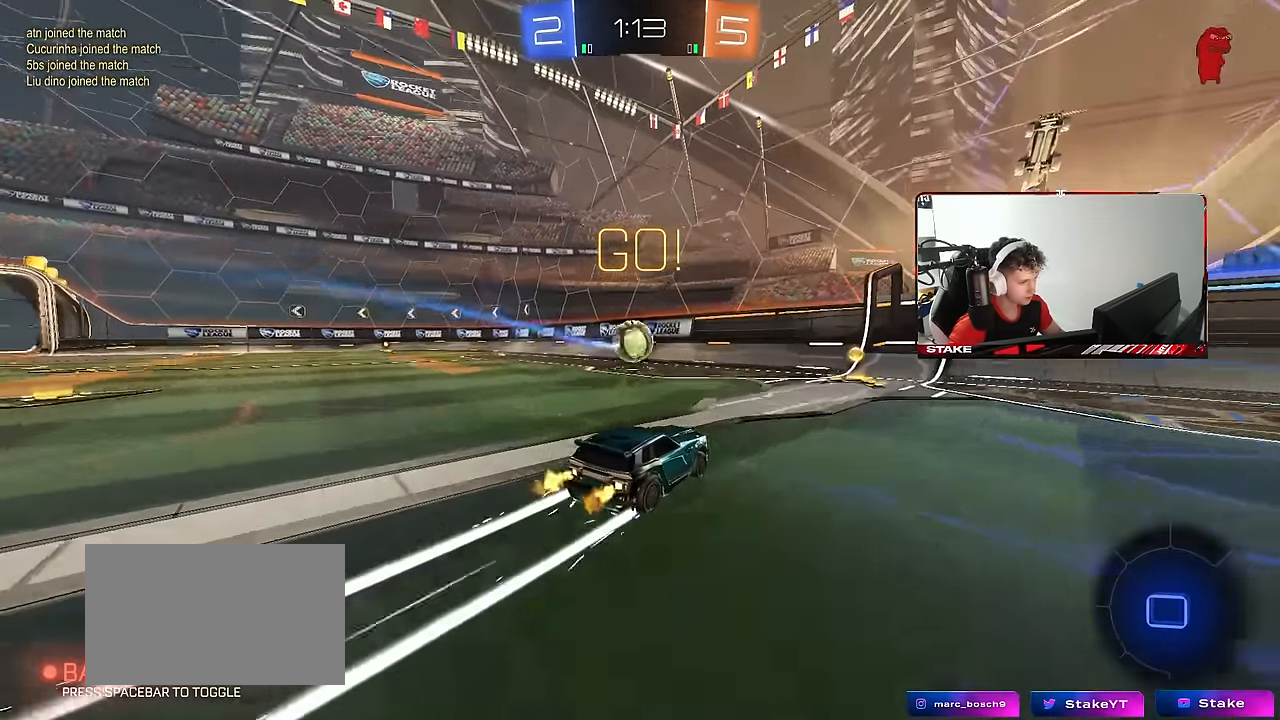
{"keys": ["a", "w"], "mouse": [], "mouse_move": "still", "events": [[400, "a", "down"]]}
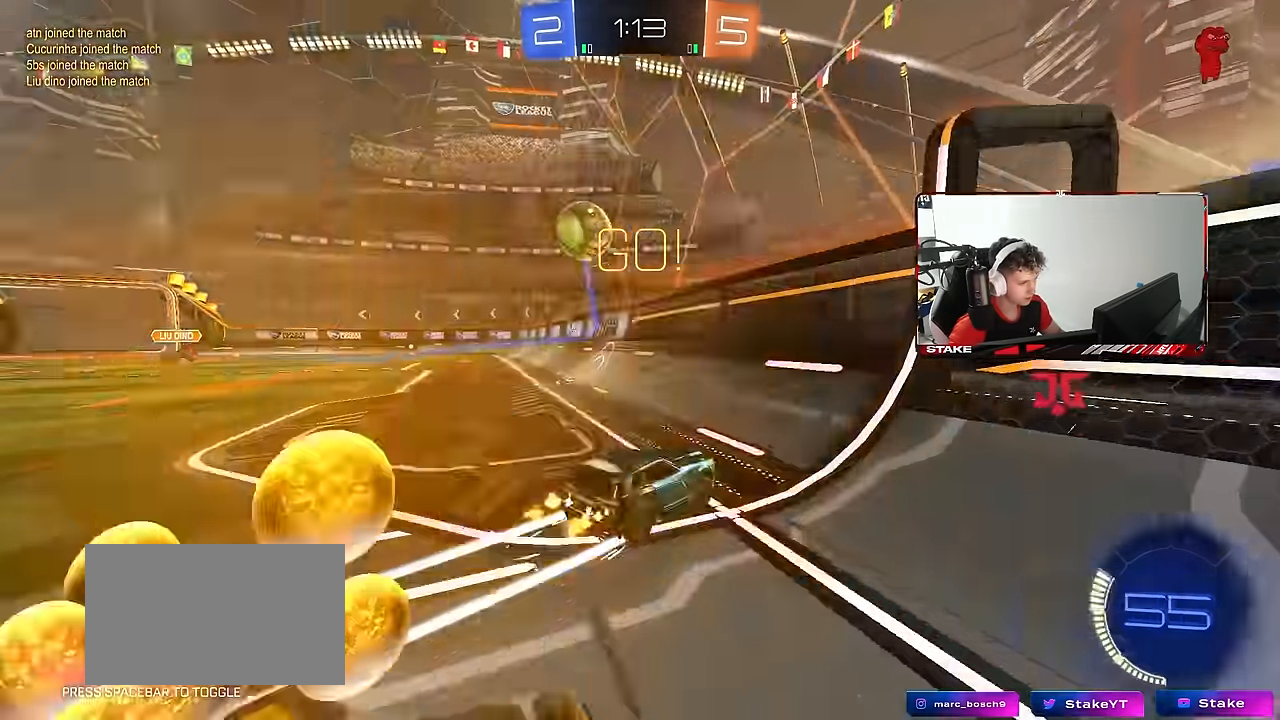
{"keys": ["w"], "mouse": [], "mouse_move": "still", "events": [[234, "a", "up"]]}
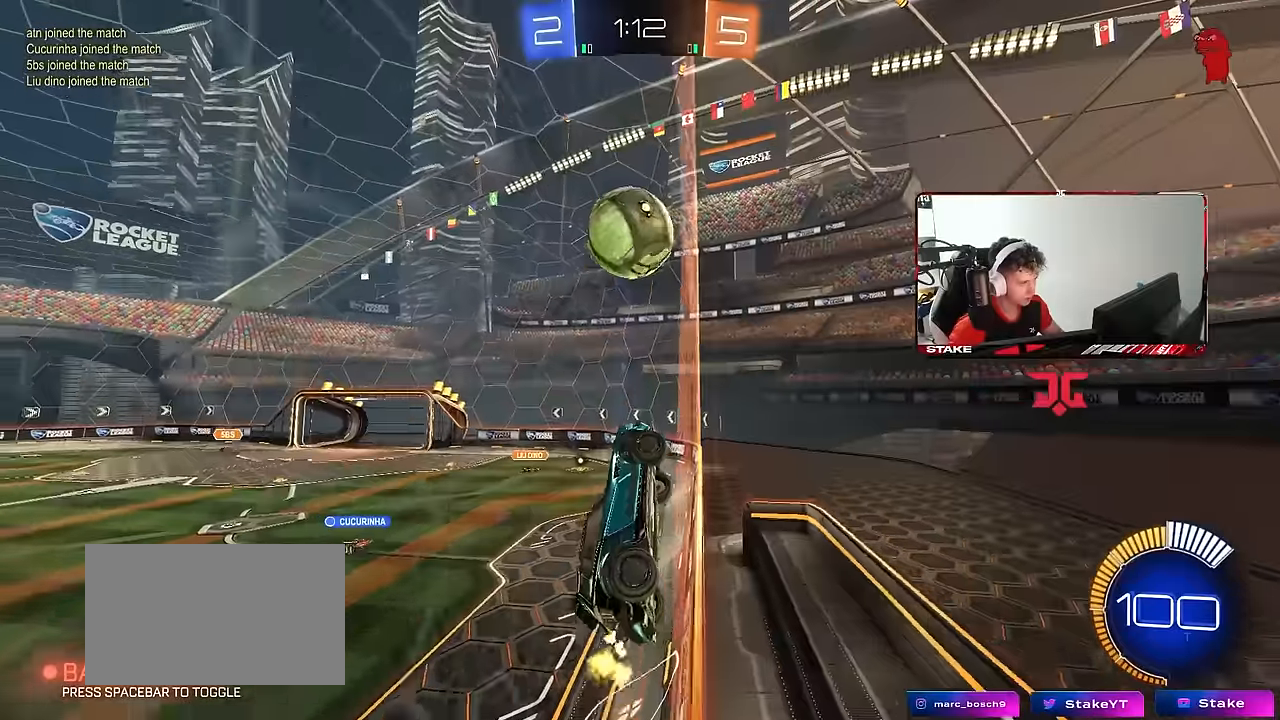
{"keys": [], "mouse": [], "mouse_move": "still", "events": [[50, "a", "down"], [100, "a", "up"], [334, "w", "up"], [384, "s", "down"], [467, "s", "up"]]}
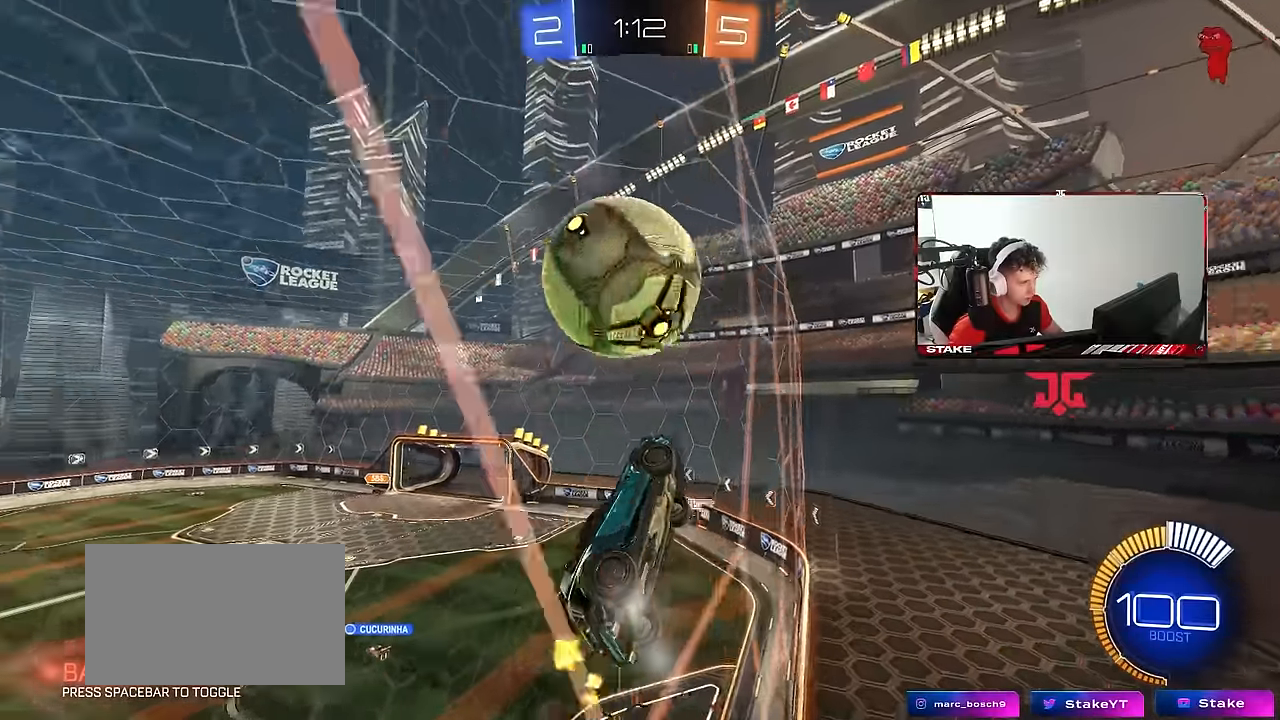
{"keys": ["a", "w"], "mouse": [], "mouse_move": "still", "events": [[117, "d", "down"], [117, "w", "down"], [217, "mouse_left", "down"], [350, "d", "up"], [450, "a", "down"], [450, "mouse_left", "up"]]}
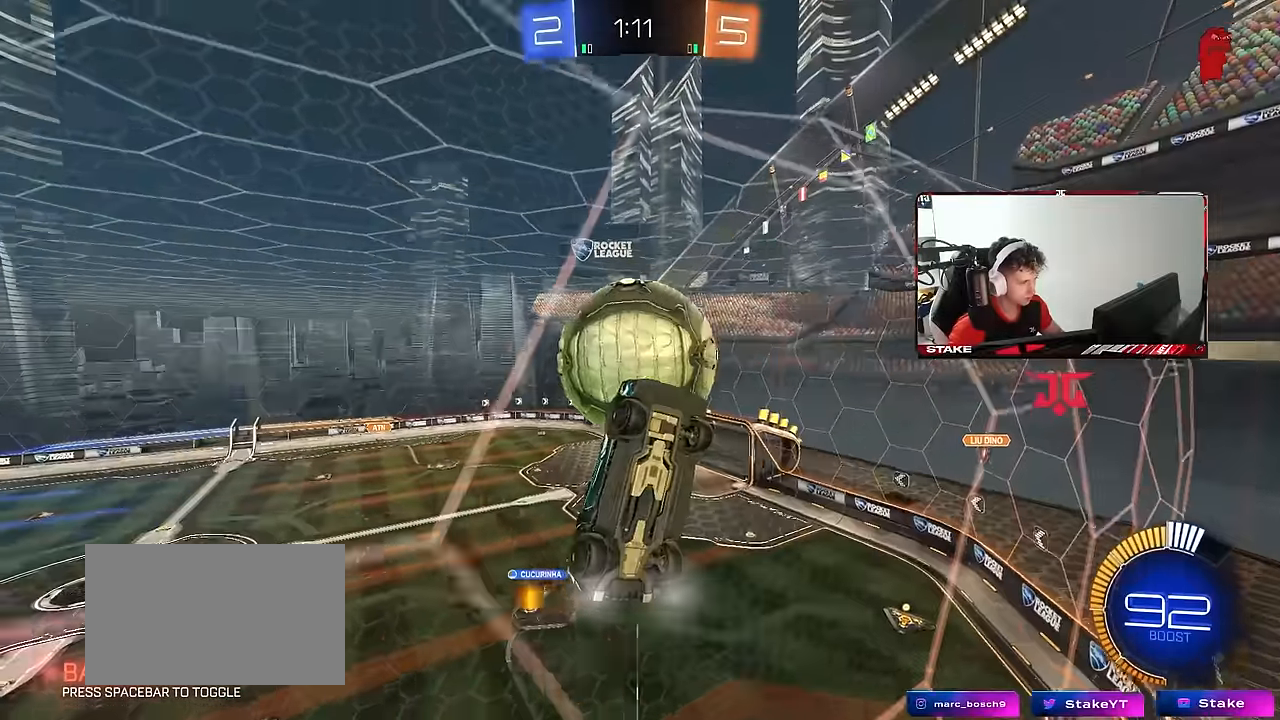
{"keys": ["w"], "mouse": [], "mouse_move": "still", "events": [[34, "mouse_left", "down"], [184, "a", "up"], [217, "mouse_left", "up"]]}
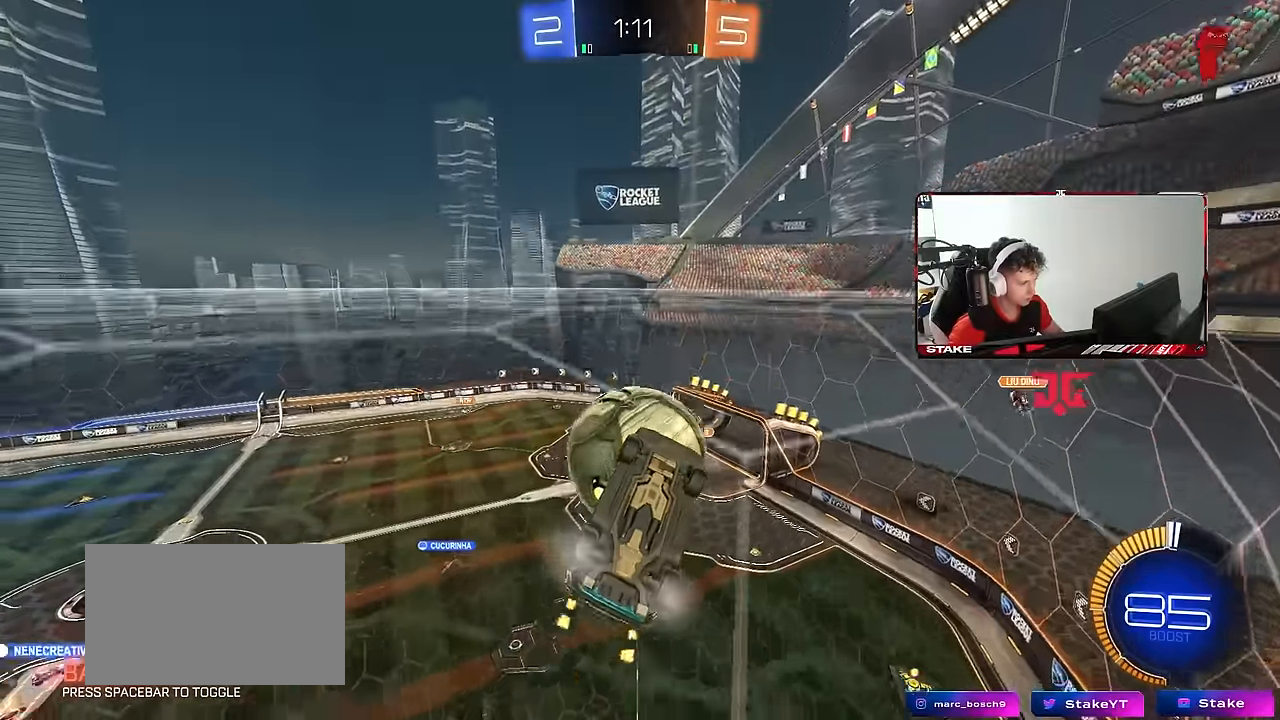
{"keys": ["a"], "mouse": ["left"], "mouse_move": "still", "events": [[100, "mouse_left", "down"], [200, "d", "down"], [200, "mouse_right", "down"], [200, "w", "up"], [284, "d", "up"], [284, "s", "down"], [384, "a", "down"], [384, "s", "up"], [434, "mouse_right", "up"]]}
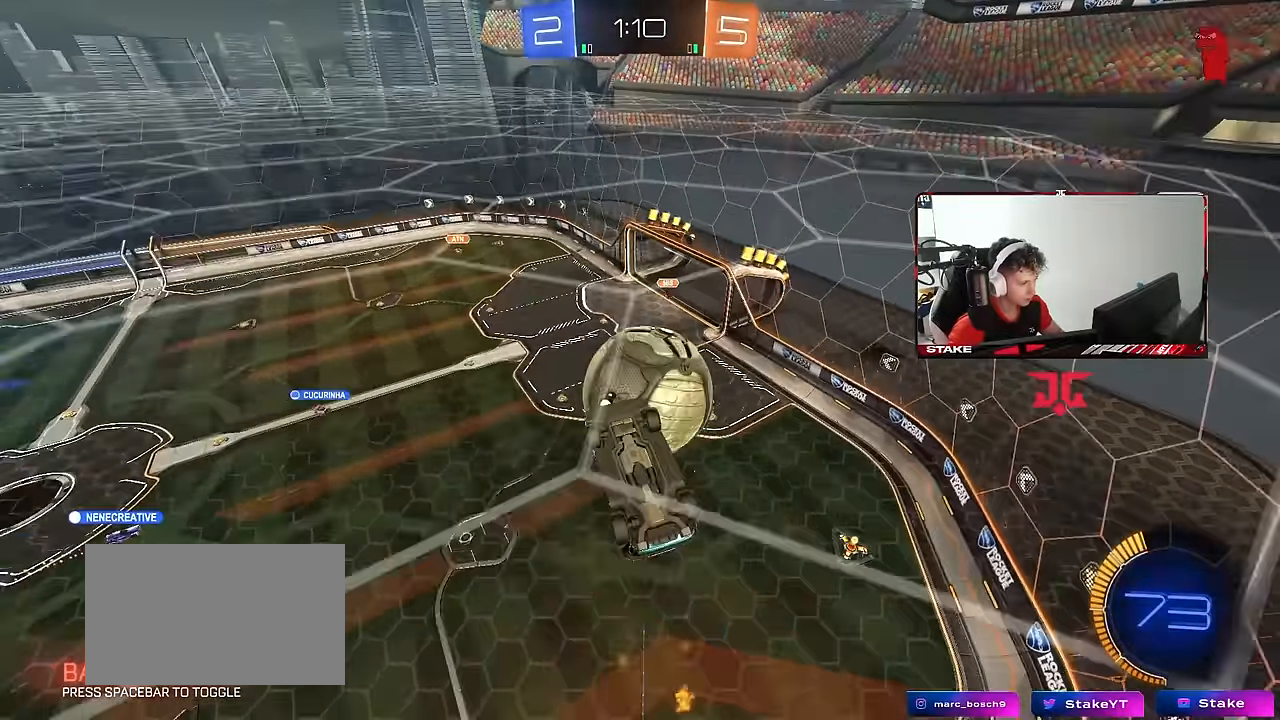
{"keys": ["a"], "mouse": ["left"], "mouse_move": "still", "events": [[17, "mouse_left", "up"], [67, "s", "down"], [217, "mouse_left", "down"], [300, "a", "up"], [300, "s", "up"], [500, "a", "down"]]}
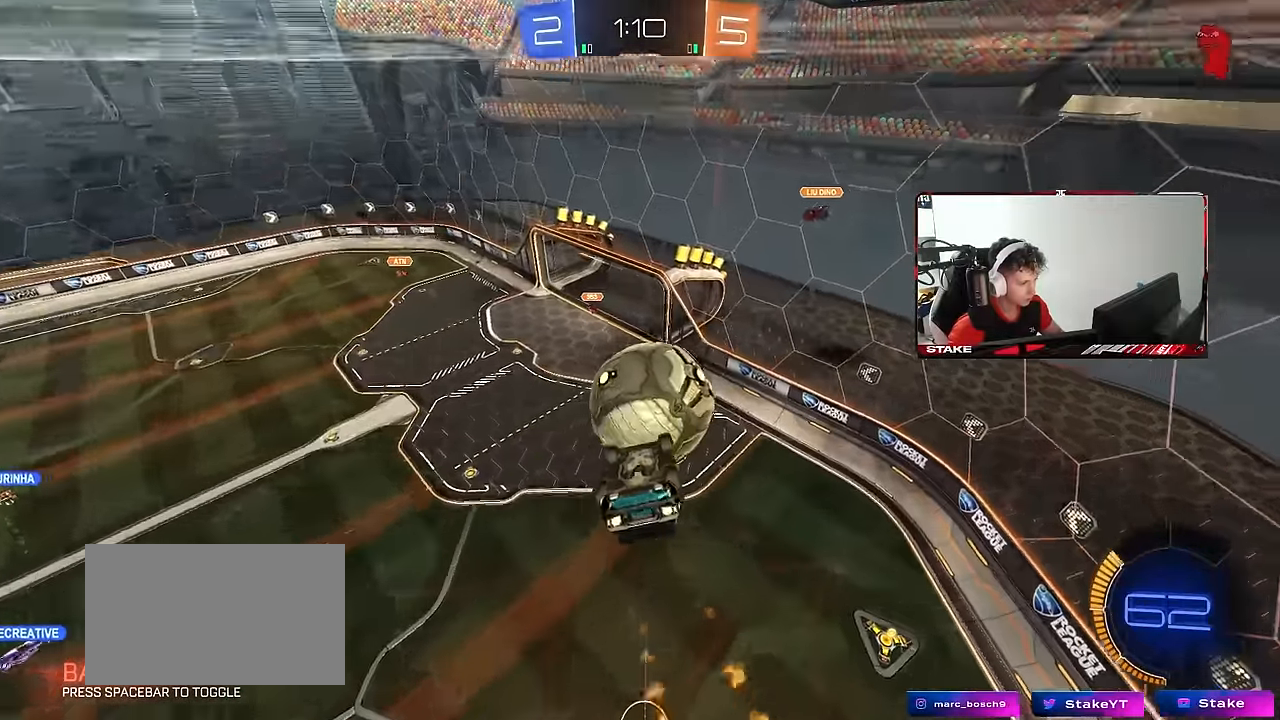
{"keys": ["a", "s", "shift"], "mouse": [], "mouse_move": "still", "events": [[84, "mouse_left", "up"], [134, "a", "up"], [134, "d", "down"], [184, "d", "up"], [184, "mouse_left", "down"], [184, "w", "down"], [217, "mouse_right", "down"], [317, "shift", "down"], [367, "s", "down"], [367, "w", "up"], [417, "a", "down"], [417, "mouse_right", "up"], [467, "mouse_left", "up"]]}
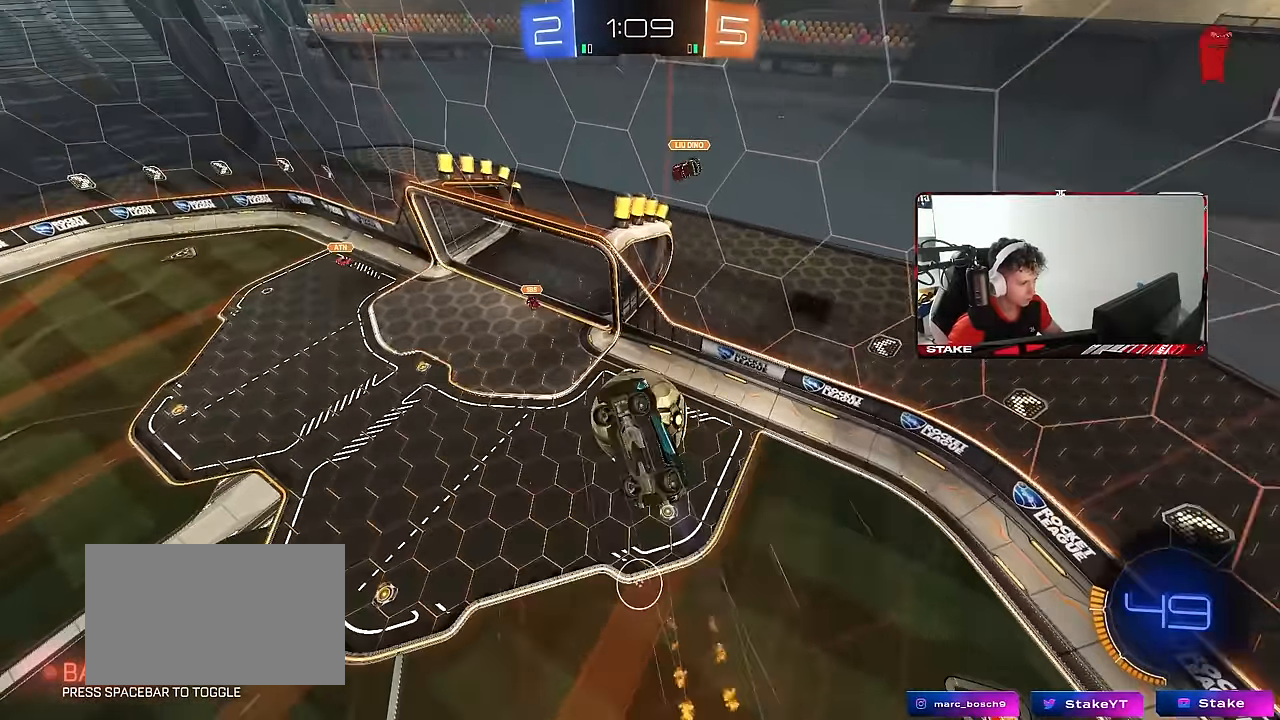
{"keys": ["a", "s"], "mouse": [], "mouse_move": "still", "events": [[250, "shift", "up"]]}
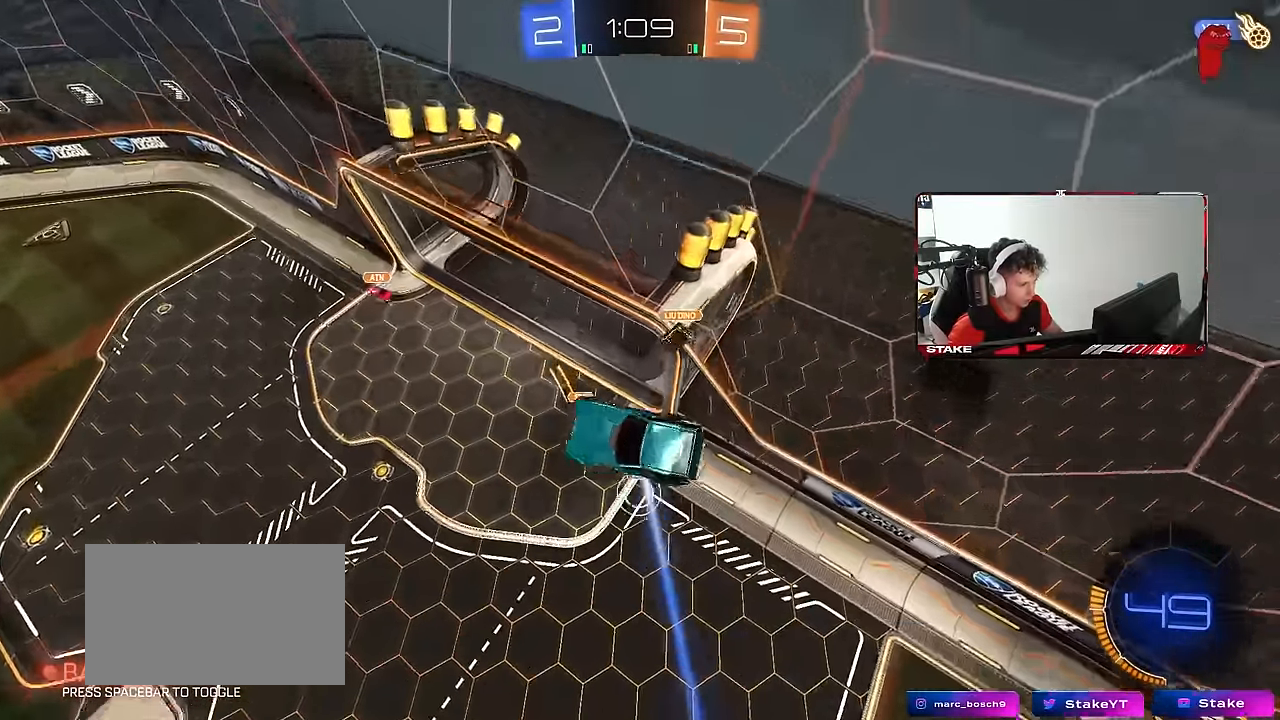
{"keys": ["shift", "w"], "mouse": [], "mouse_move": "still", "events": [[17, "s", "up"], [17, "shift", "down"], [117, "s", "down"], [250, "a", "up"], [250, "s", "up"], [350, "d", "down"], [350, "shift", "up"], [400, "shift", "down"], [400, "w", "down"], [484, "d", "up"]]}